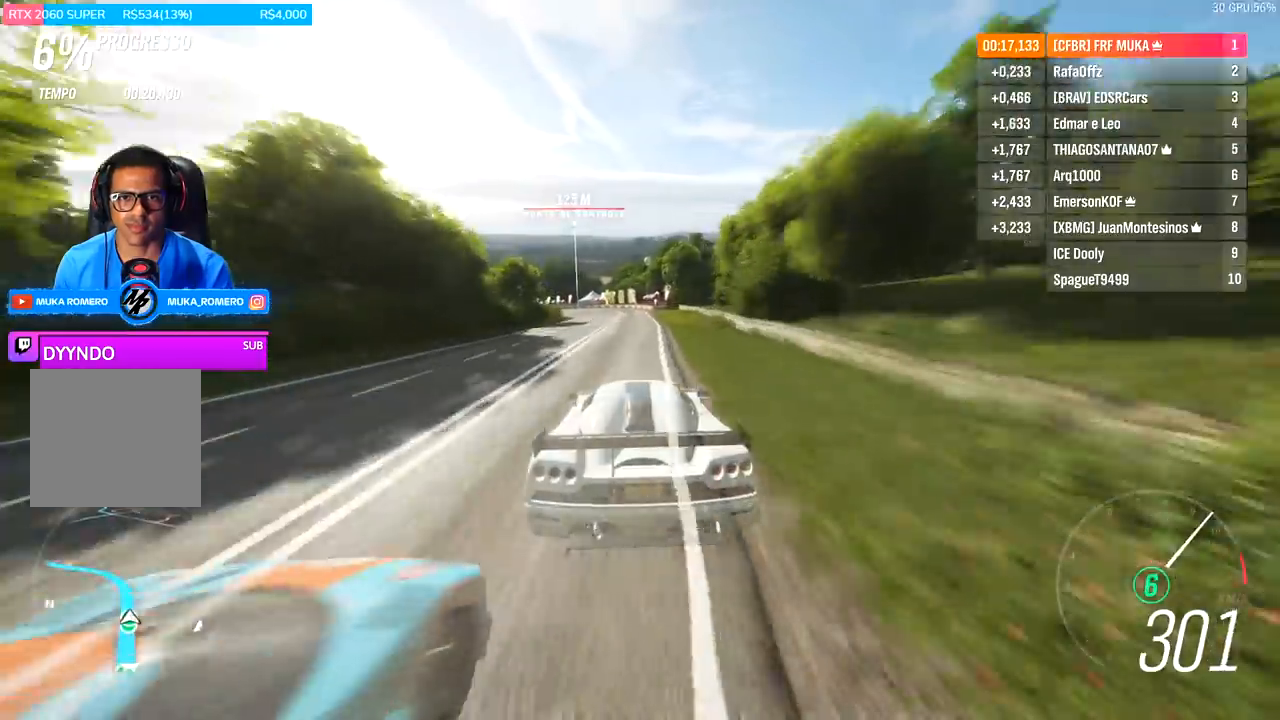
Gameplay with a controller (Xbox layout); each line is a JSON object with the inputs held at the frame after it. "events" lists button and stick changes between this image and that frame as [ms after this image, input, new state], when the widget could be followed in between.
{"buttons": ["R2"], "left_stick": "left", "right_stick": "center", "events": [[233, "left_stick", "left"]]}
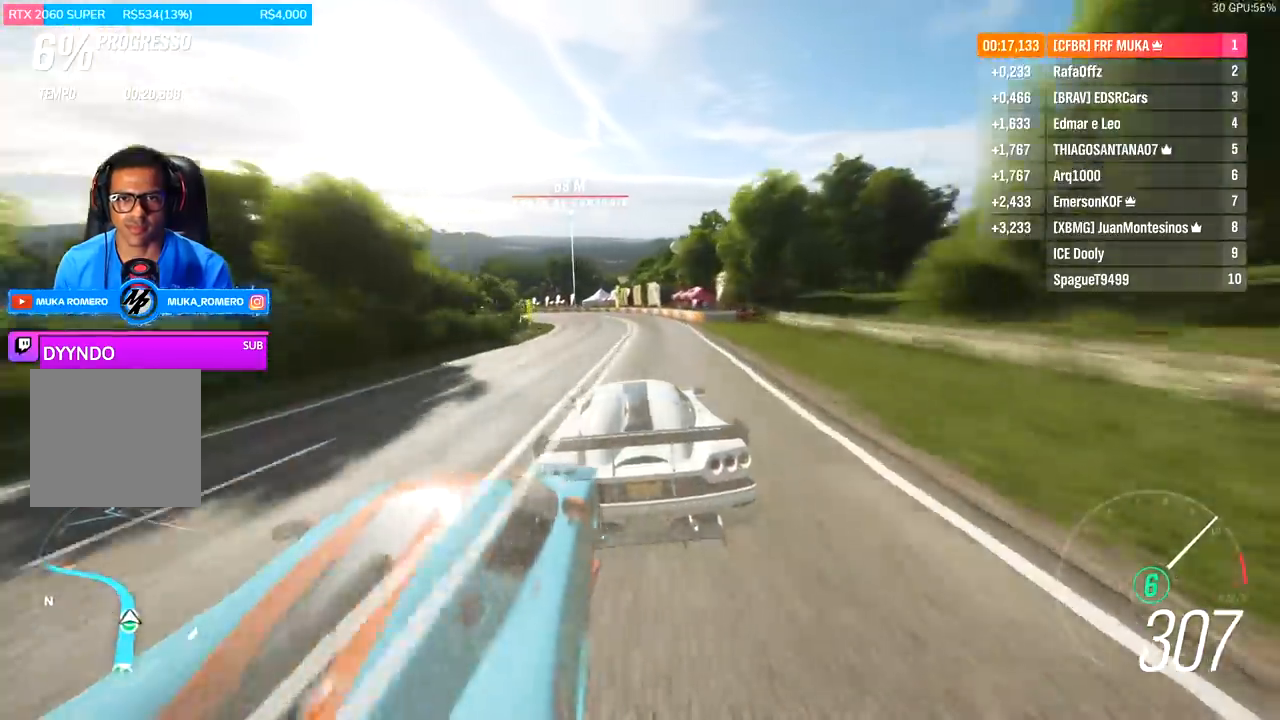
{"buttons": ["R2"], "left_stick": "left", "right_stick": "center", "events": []}
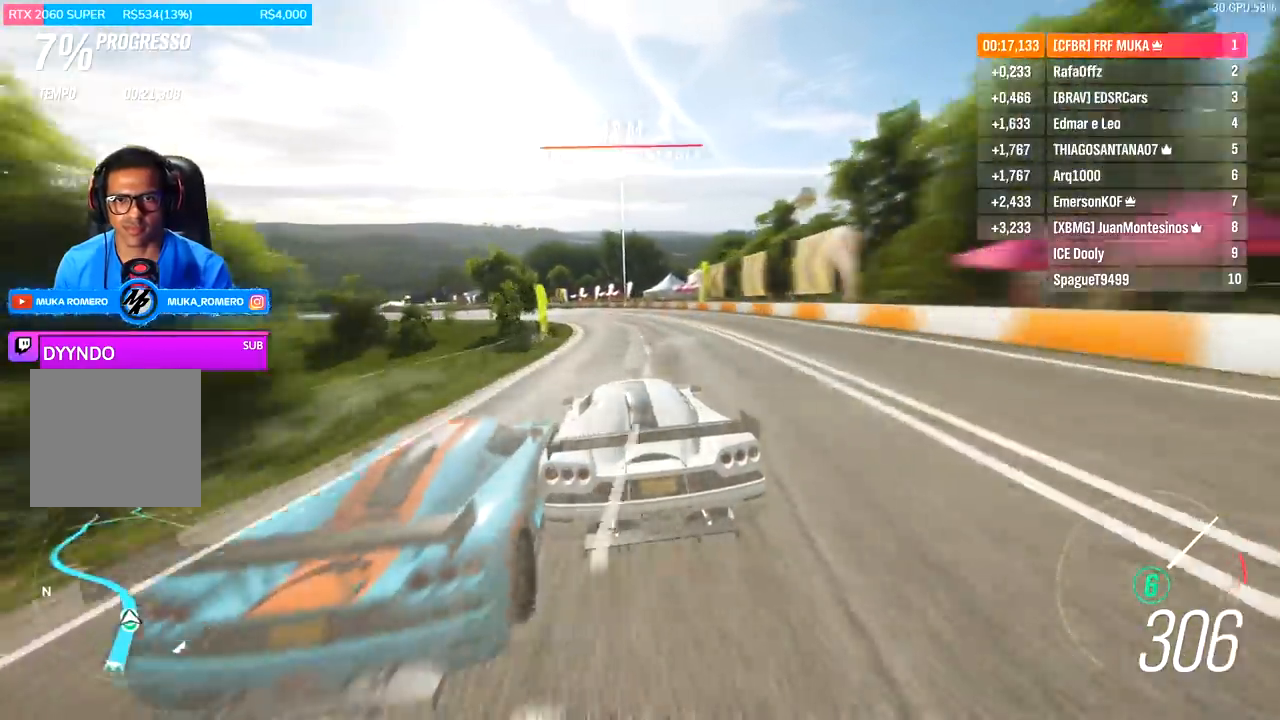
{"buttons": ["R2"], "left_stick": "left", "right_stick": "center", "events": []}
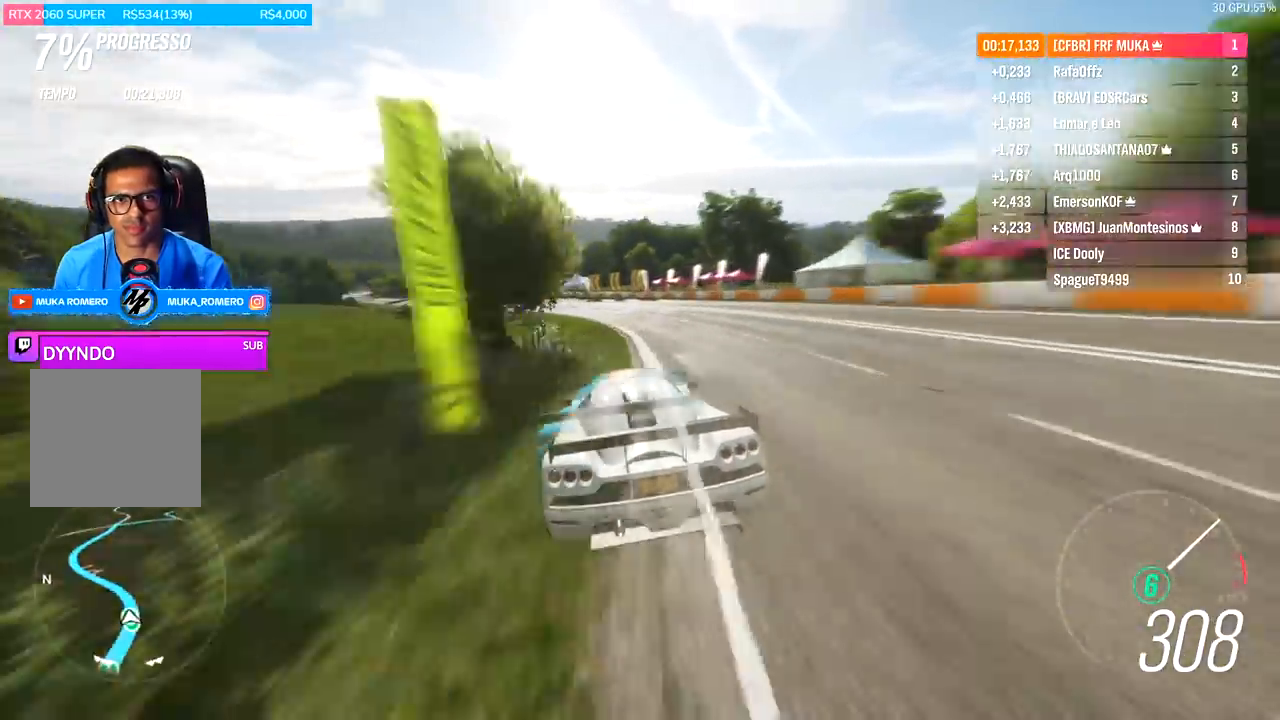
{"buttons": ["R2"], "left_stick": "center", "right_stick": "center", "events": [[500, "left_stick", "center"]]}
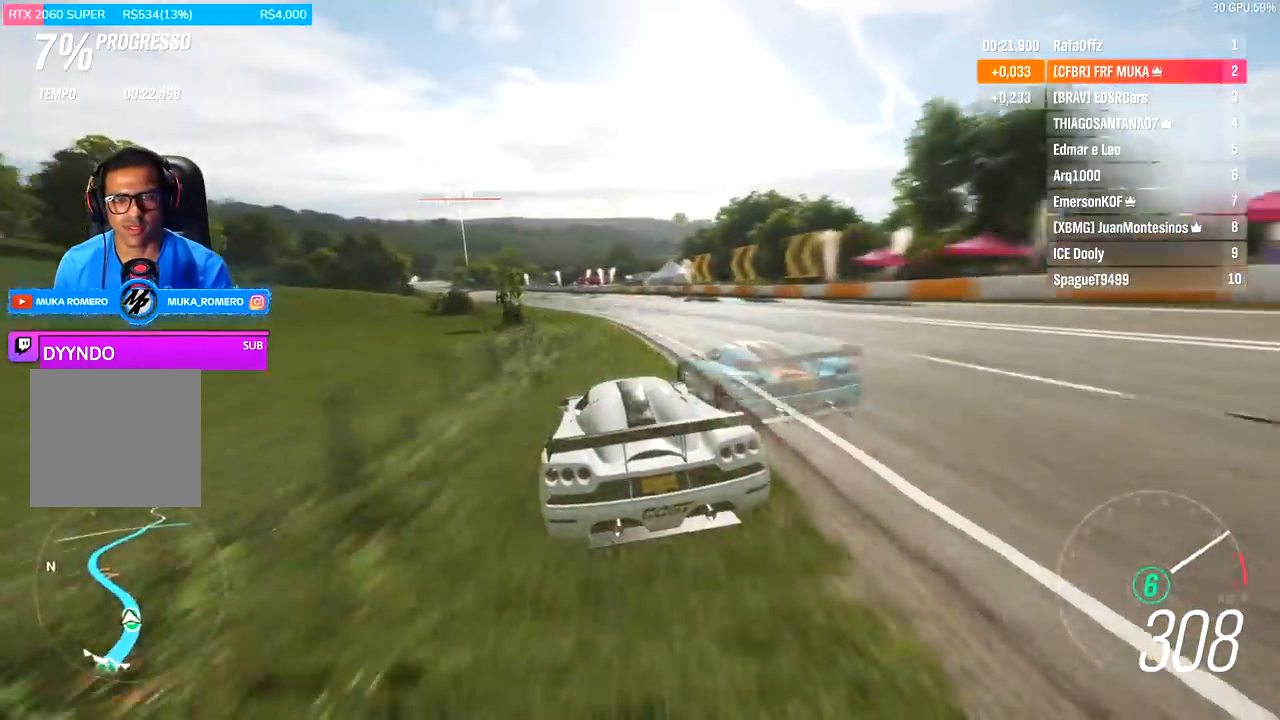
{"buttons": ["R2"], "left_stick": "down-left", "right_stick": "center", "events": [[133, "left_stick", "down-left"]]}
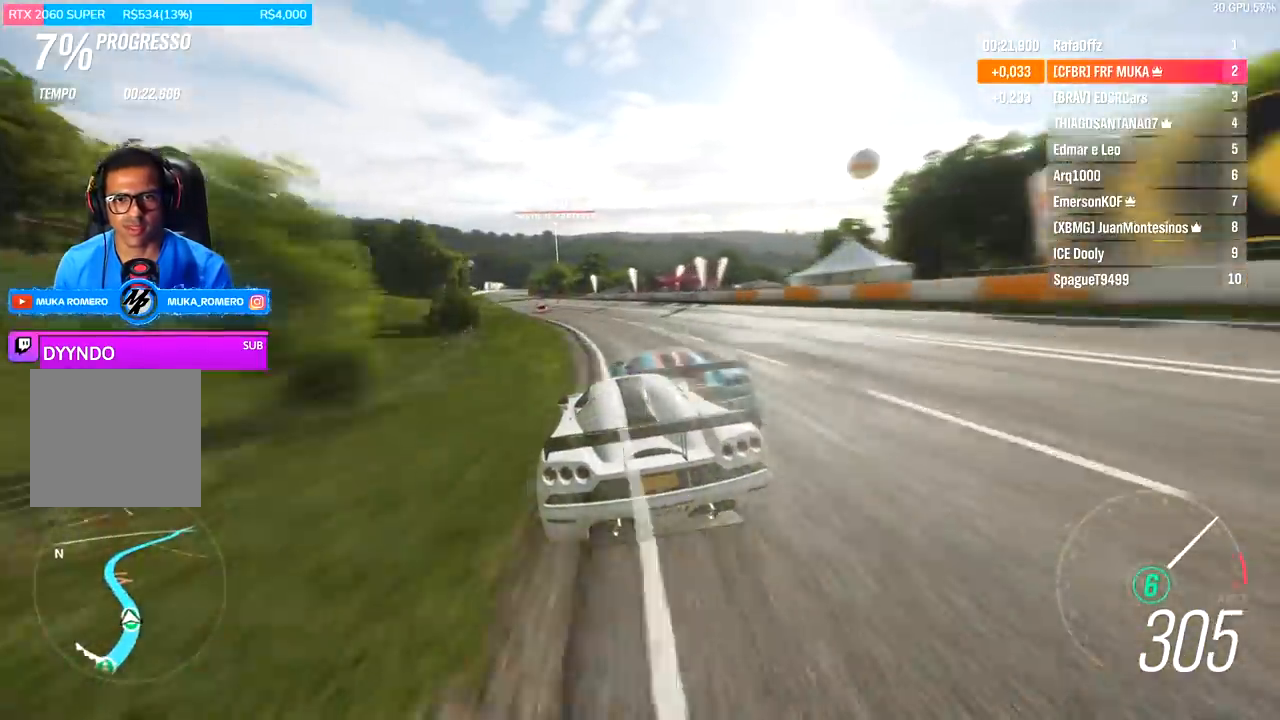
{"buttons": ["R2"], "left_stick": "down-left", "right_stick": "center", "events": []}
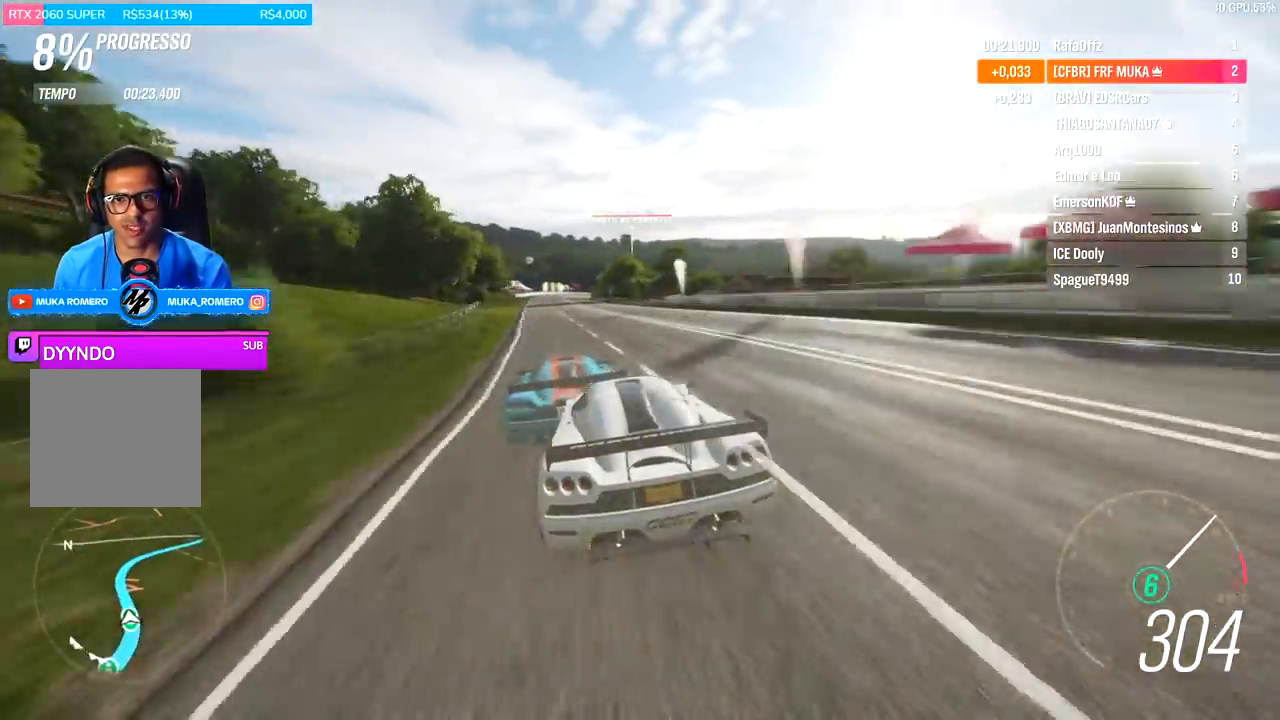
{"buttons": ["R2"], "left_stick": "center", "right_stick": "center", "events": [[33, "left_stick", "center"], [167, "left_stick", "down-left"], [233, "left_stick", "center"]]}
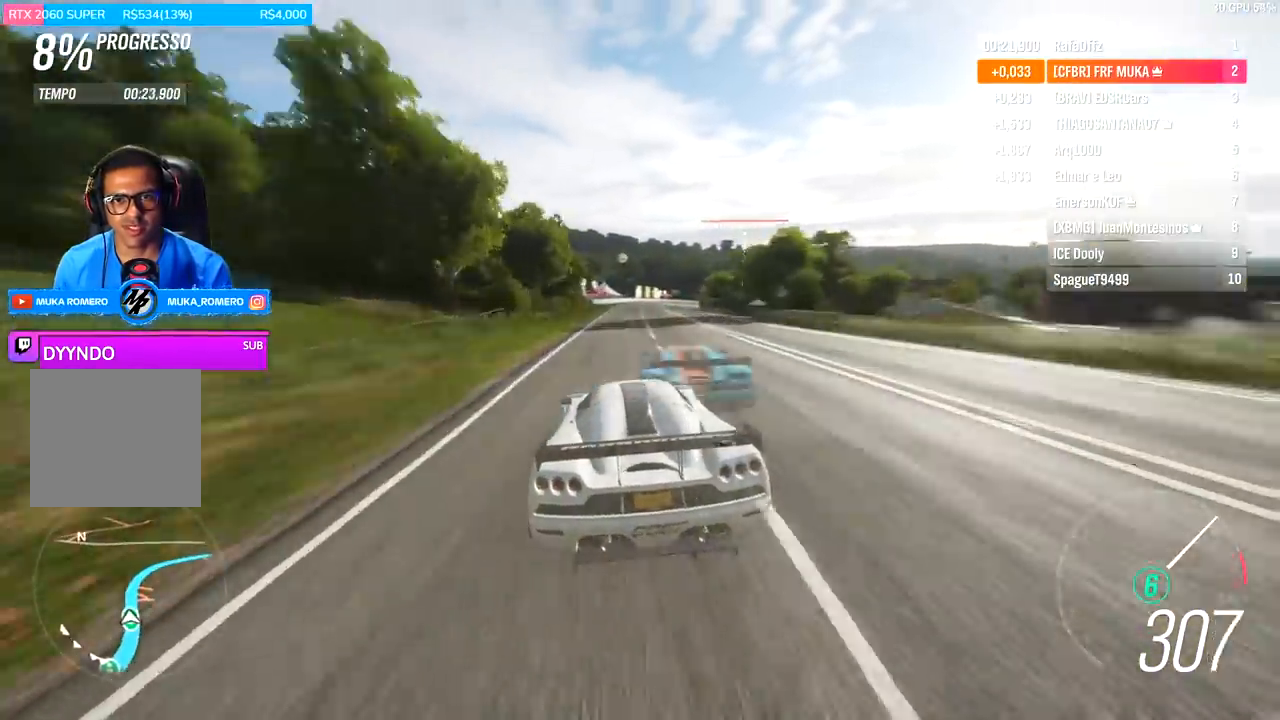
{"buttons": ["R2"], "left_stick": "center", "right_stick": "center", "events": [[67, "left_stick", "right"], [367, "left_stick", "center"]]}
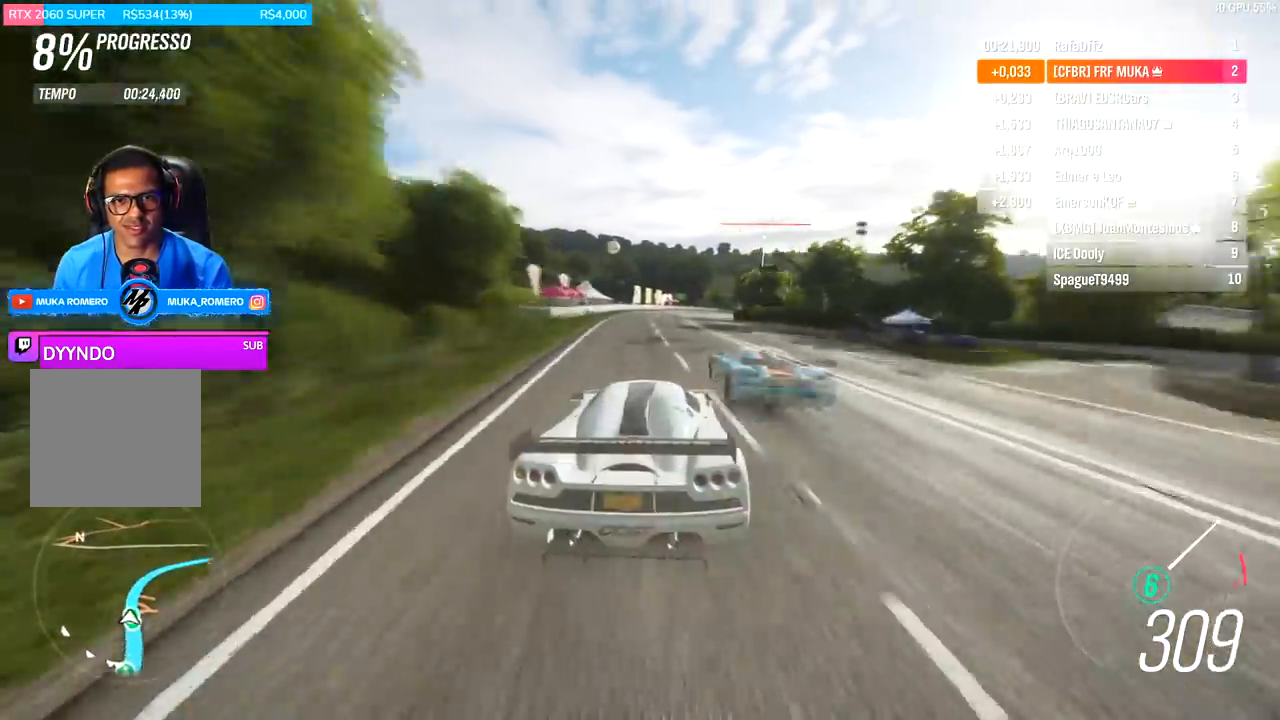
{"buttons": ["R2"], "left_stick": "right", "right_stick": "center", "events": [[33, "left_stick", "right"], [367, "left_stick", "center"], [500, "left_stick", "right"]]}
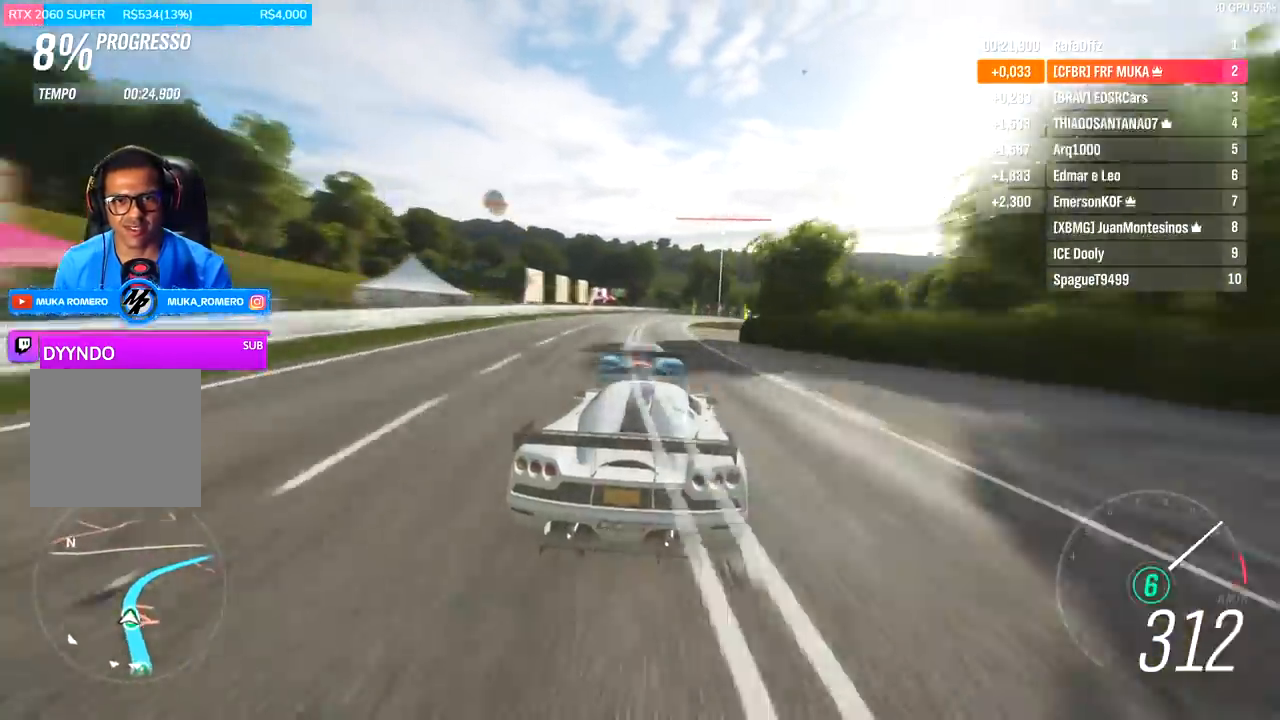
{"buttons": ["R2"], "left_stick": "right", "right_stick": "center", "events": [[167, "left_stick", "center"], [333, "left_stick", "right"]]}
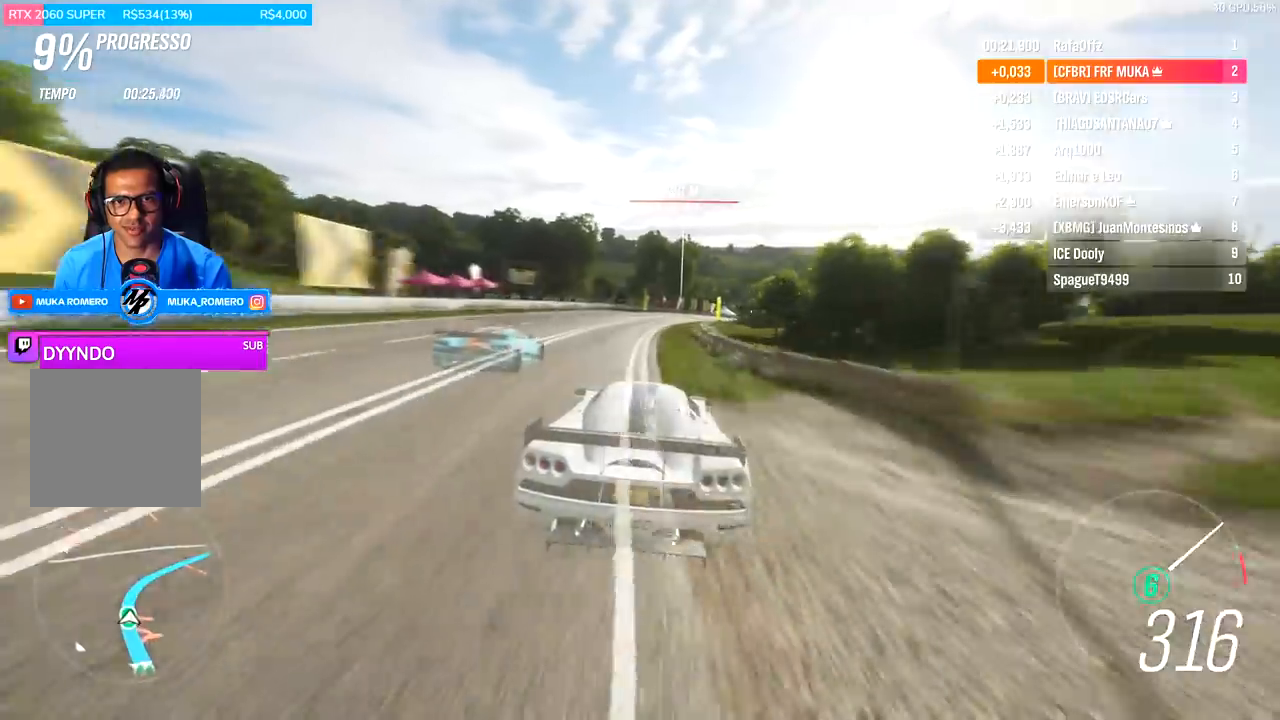
{"buttons": ["R2"], "left_stick": "right", "right_stick": "center", "events": [[133, "left_stick", "center"], [300, "left_stick", "right"]]}
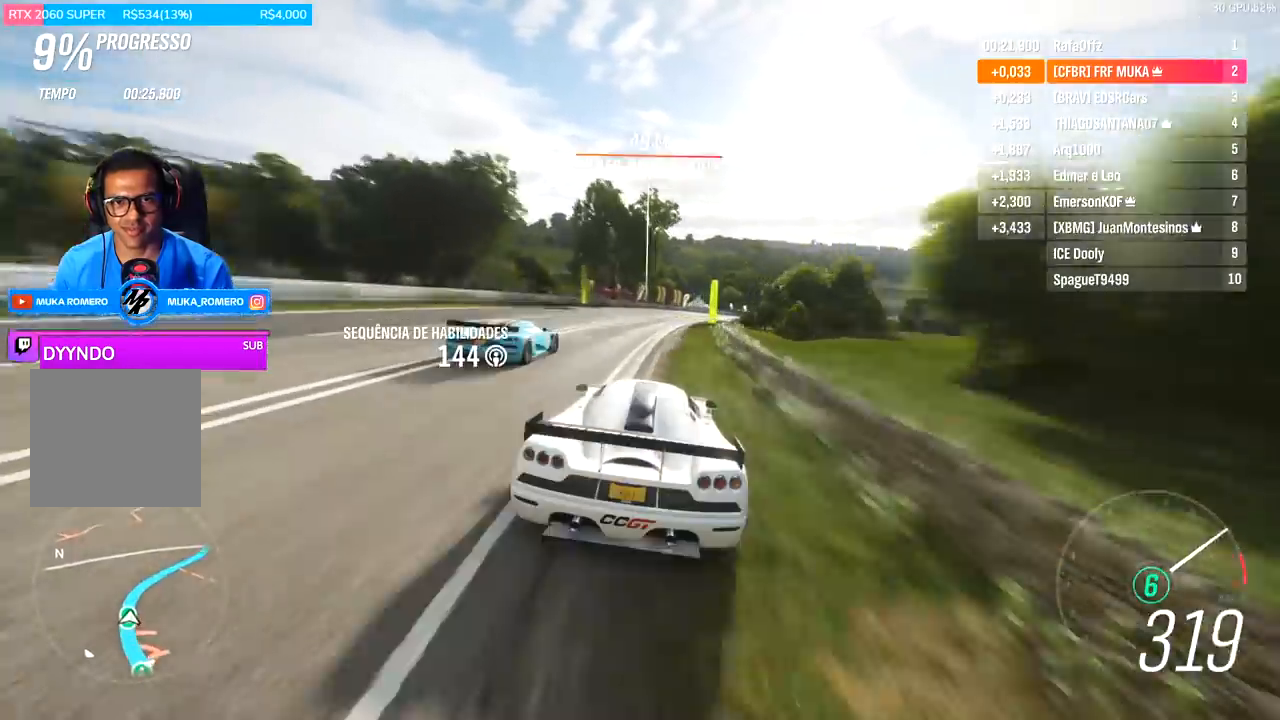
{"buttons": ["R2"], "left_stick": "right", "right_stick": "center", "events": [[67, "R2", "up"], [233, "R2", "down"]]}
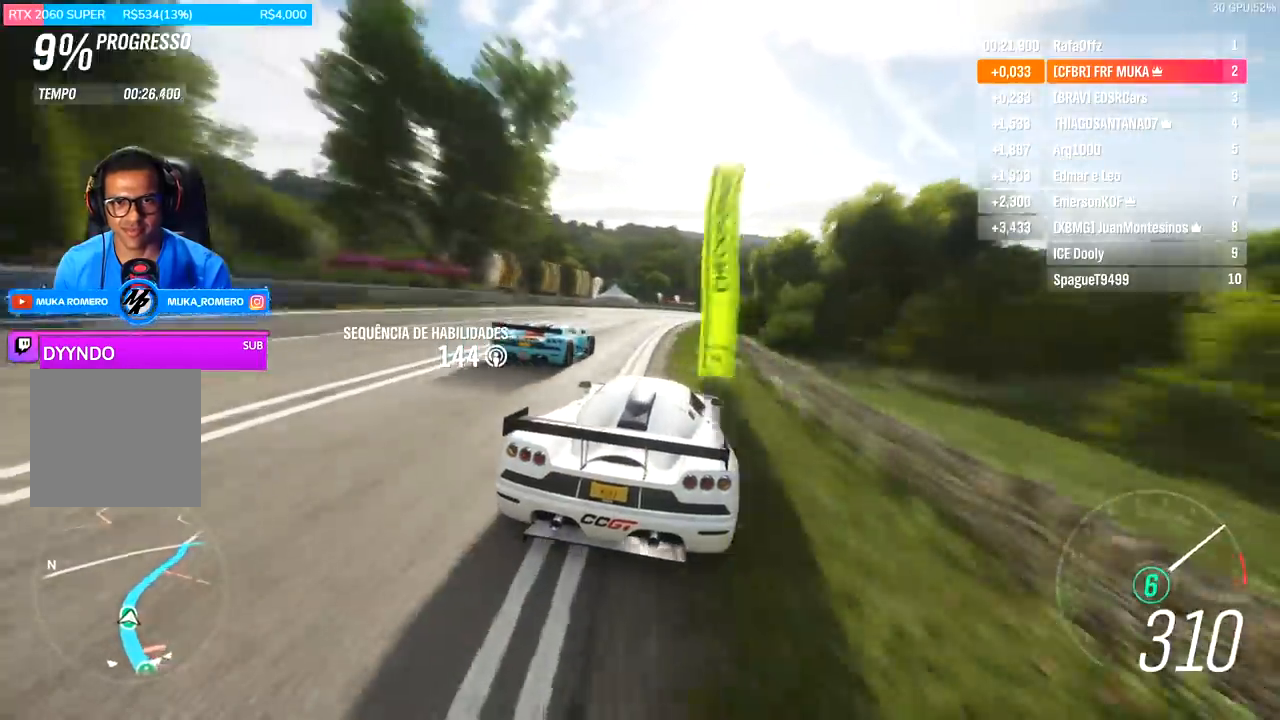
{"buttons": ["R2"], "left_stick": "center", "right_stick": "center", "events": [[500, "left_stick", "center"]]}
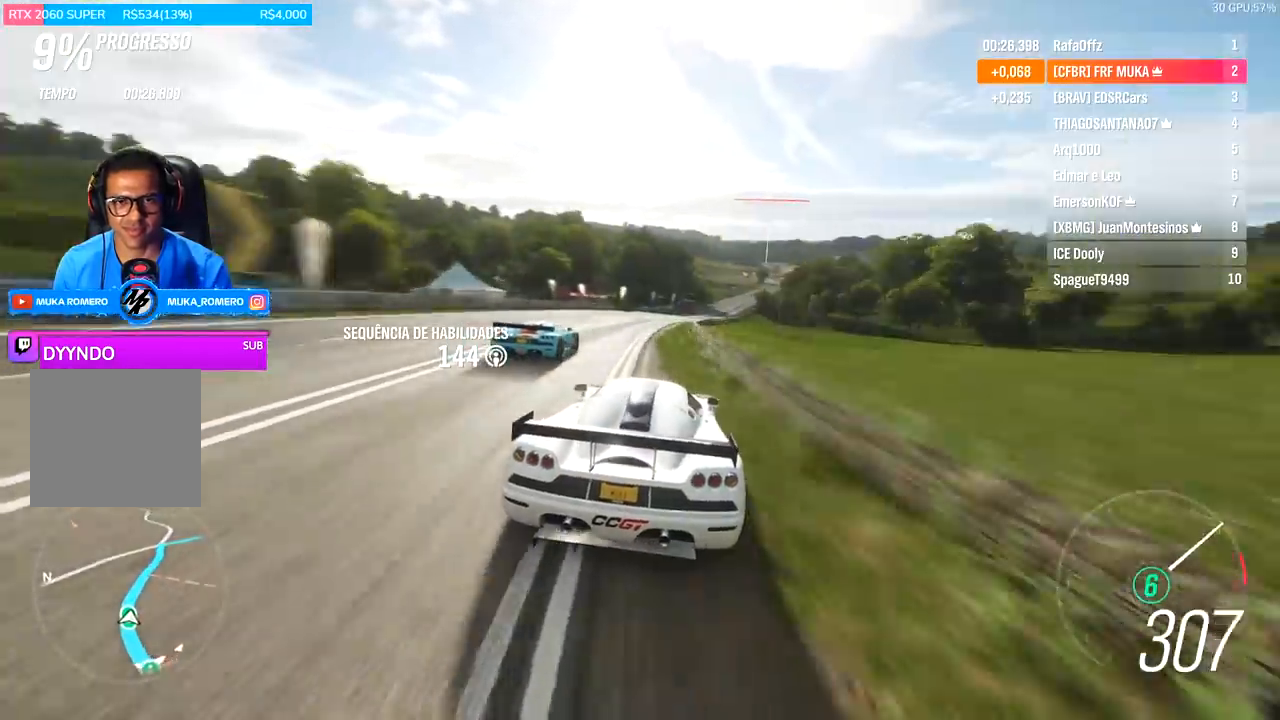
{"buttons": ["R2"], "left_stick": "center", "right_stick": "center", "events": [[133, "left_stick", "right"], [333, "left_stick", "center"]]}
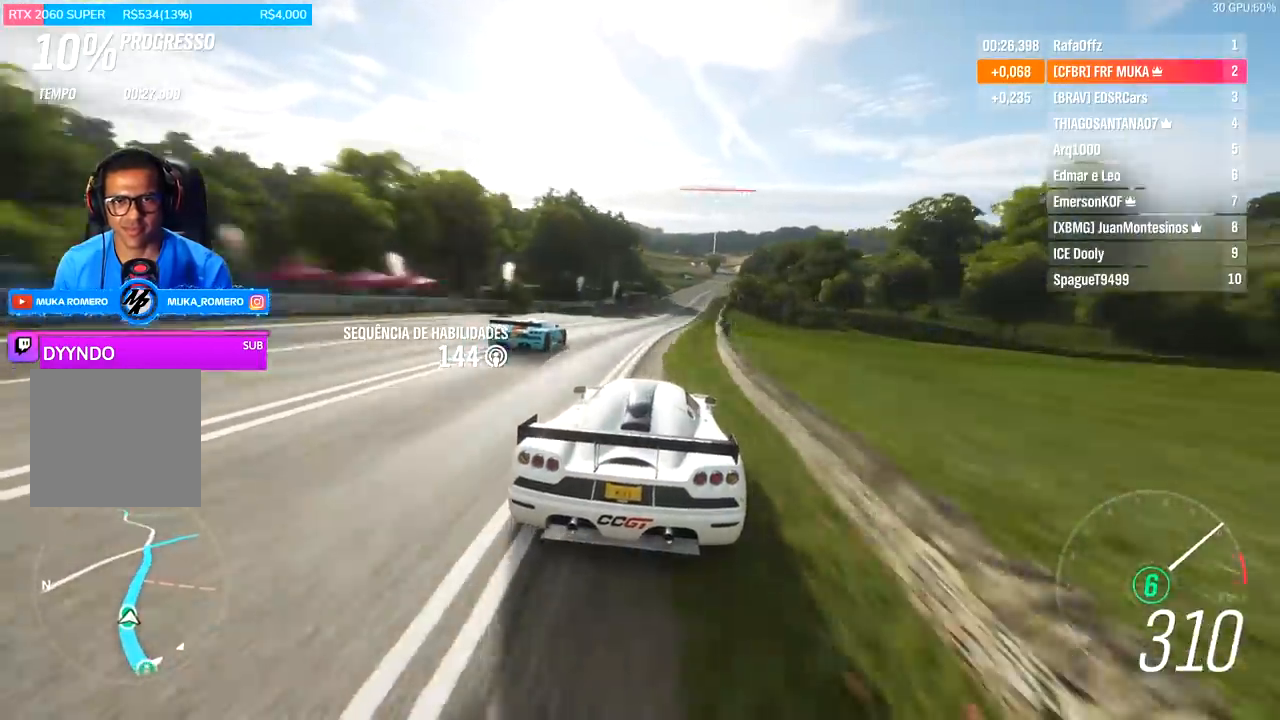
{"buttons": ["R2"], "left_stick": "center", "right_stick": "center", "events": []}
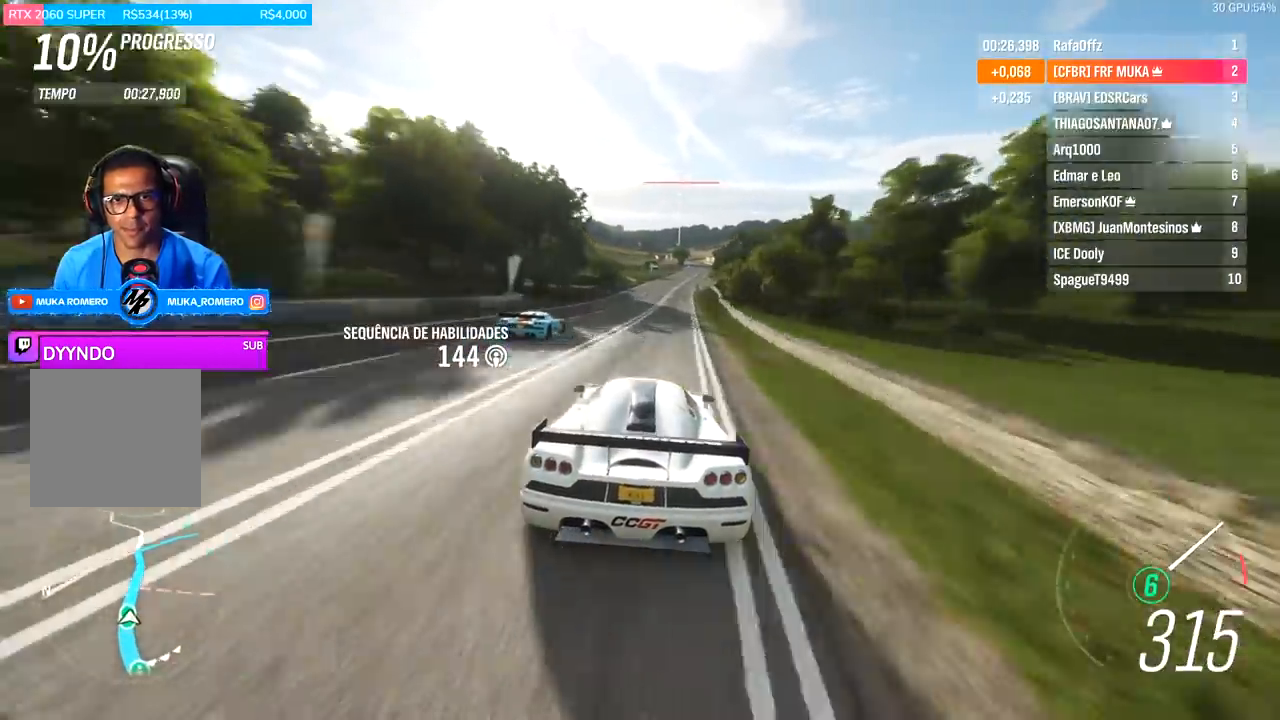
{"buttons": ["R2"], "left_stick": "center", "right_stick": "center", "events": []}
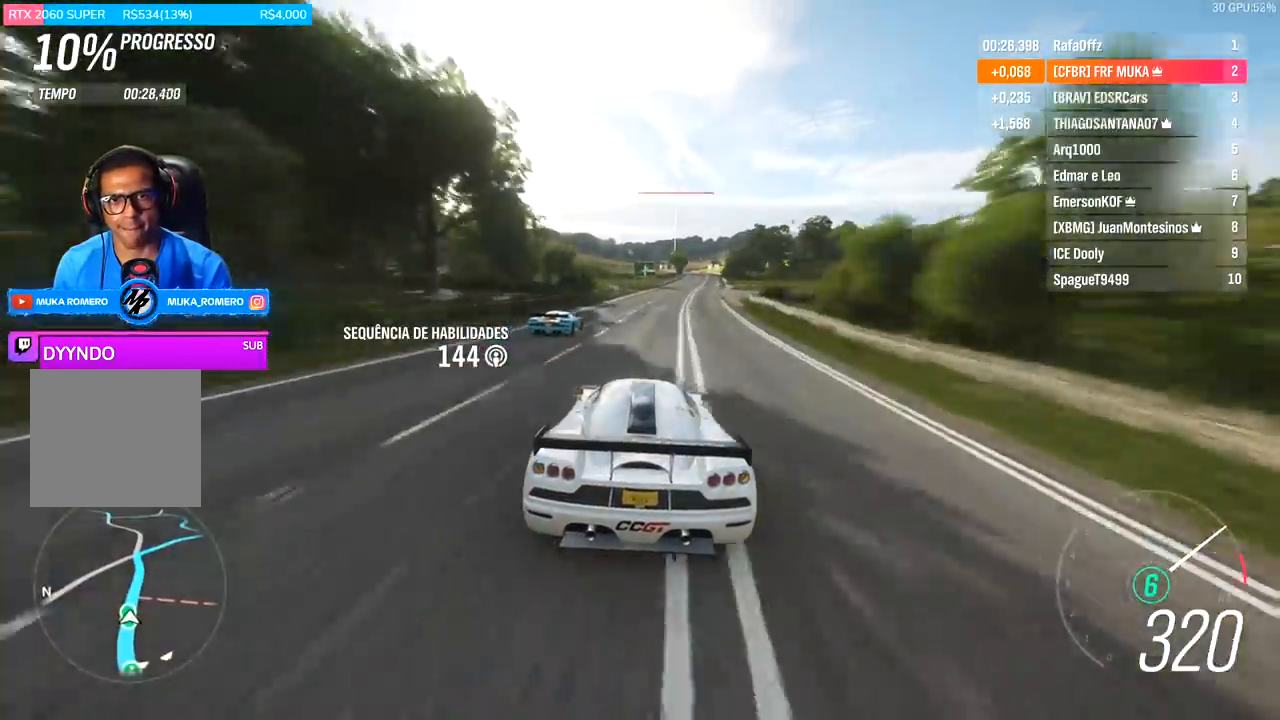
{"buttons": ["R2"], "left_stick": "center", "right_stick": "center", "events": []}
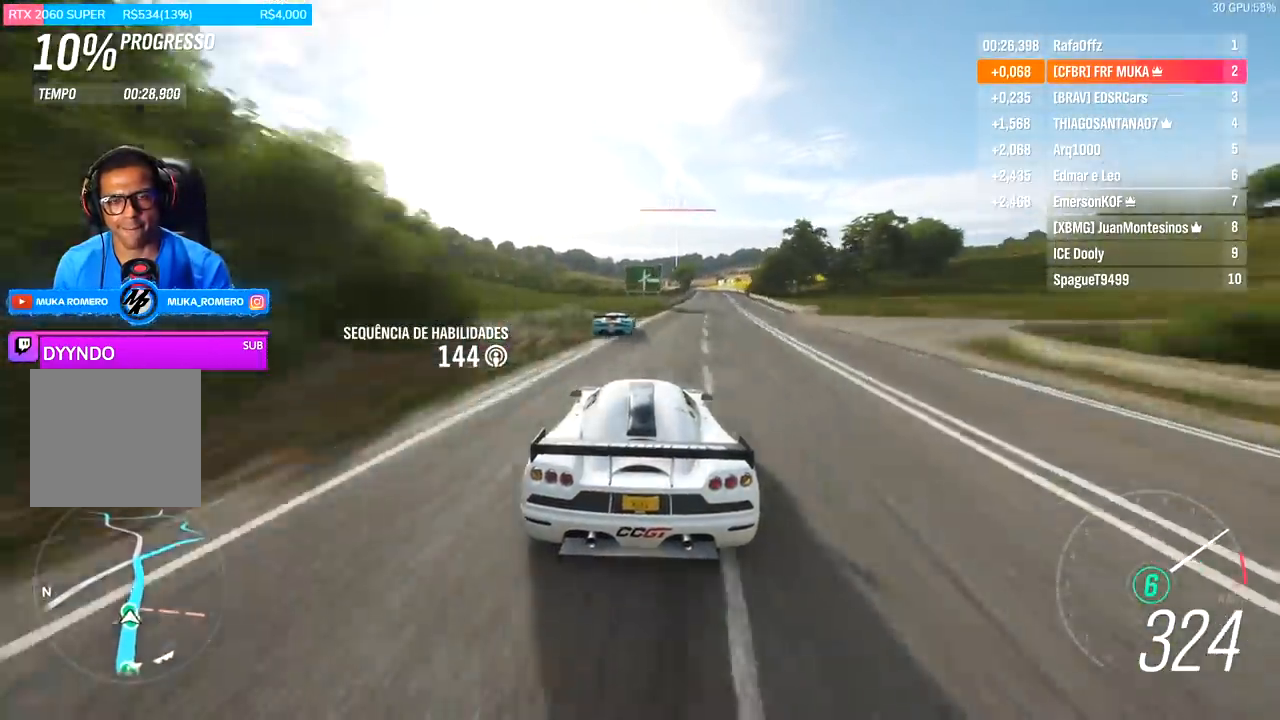
{"buttons": ["R2"], "left_stick": "center", "right_stick": "center", "events": [[133, "left_stick", "right"], [233, "left_stick", "center"]]}
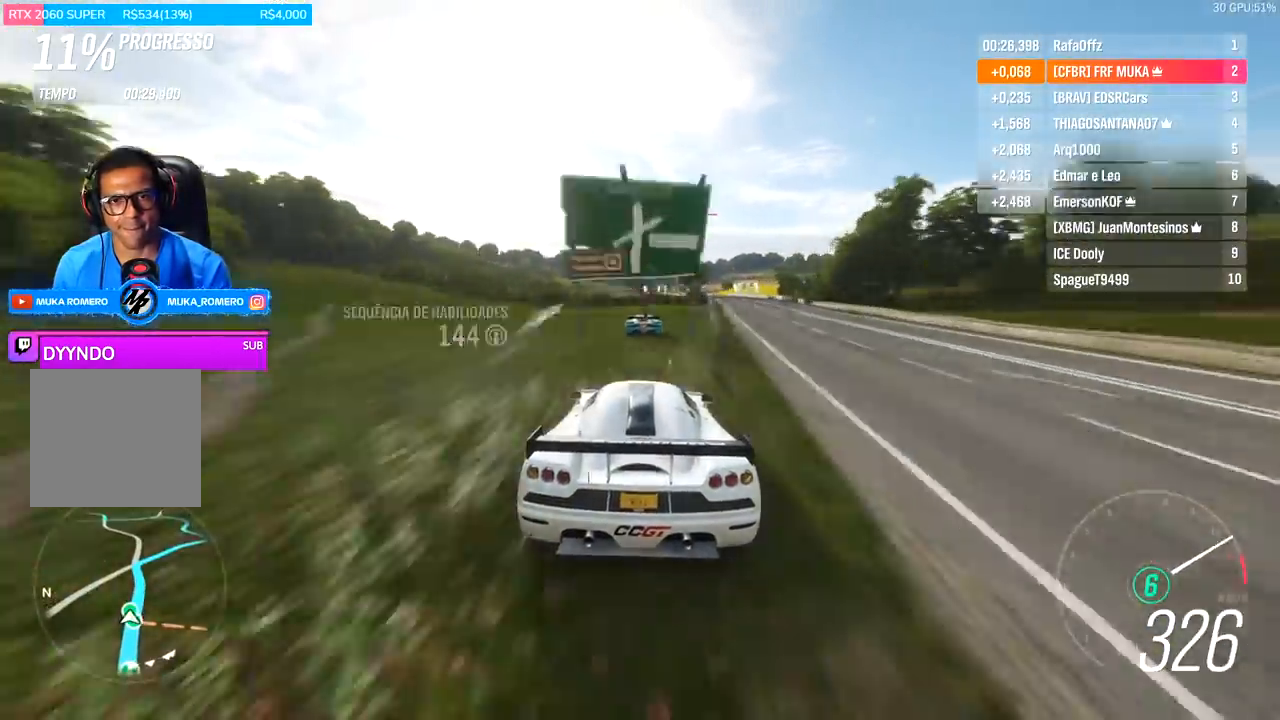
{"buttons": ["R2"], "left_stick": "center", "right_stick": "center", "events": [[33, "left_stick", "right"], [133, "left_stick", "center"], [333, "left_stick", "right"], [433, "left_stick", "center"]]}
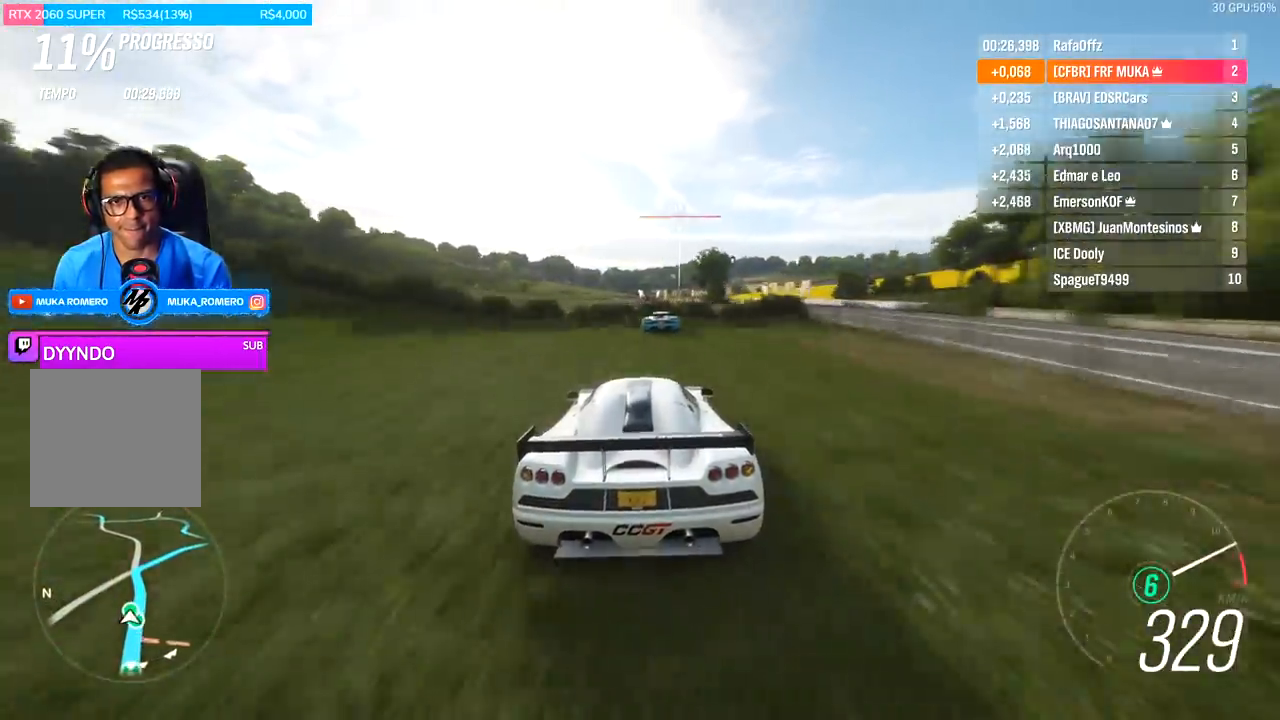
{"buttons": ["A", "X", "L2", "R2"], "left_stick": "right", "right_stick": "center", "events": [[67, "left_stick", "right"], [200, "left_stick", "center"], [333, "R2", "up"], [400, "L2", "down"], [400, "left_stick", "right"], [433, "A", "down"], [433, "R2", "down"], [433, "X", "down"]]}
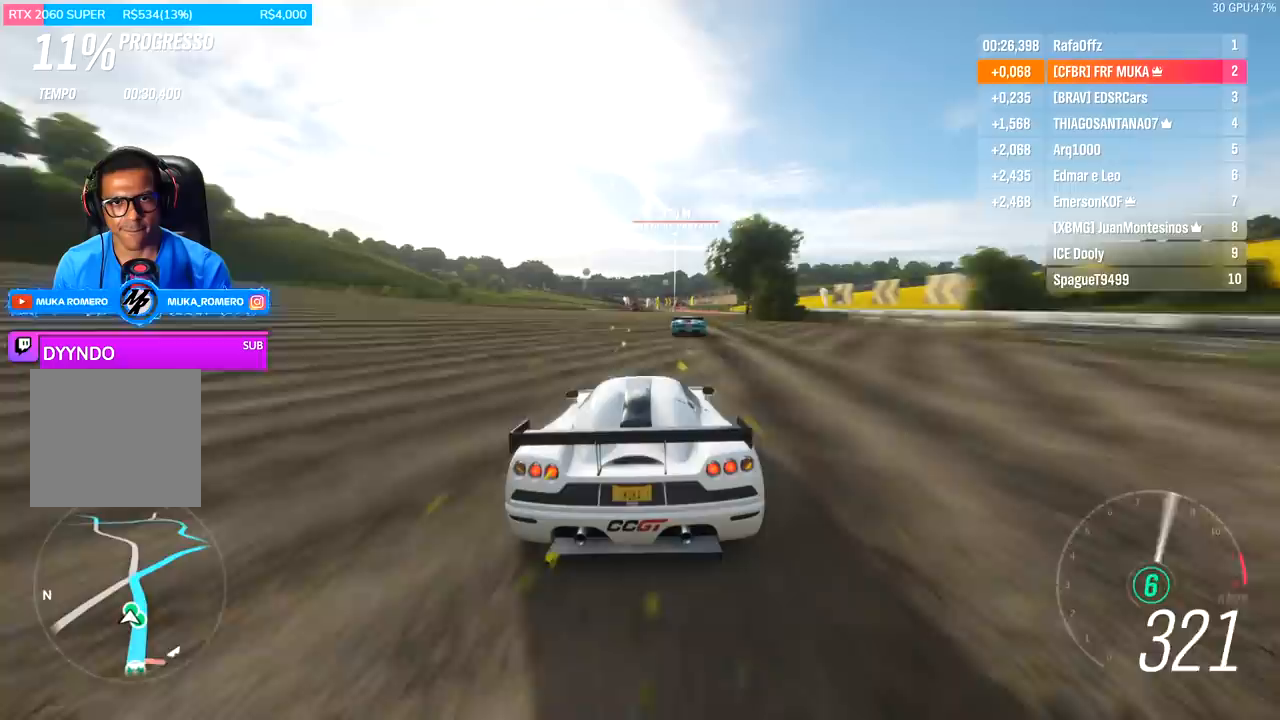
{"buttons": ["L2"], "left_stick": "right", "right_stick": "center", "events": [[33, "A", "up"], [33, "X", "up"], [67, "R2", "up"], [267, "left_stick", "center"], [500, "left_stick", "right"]]}
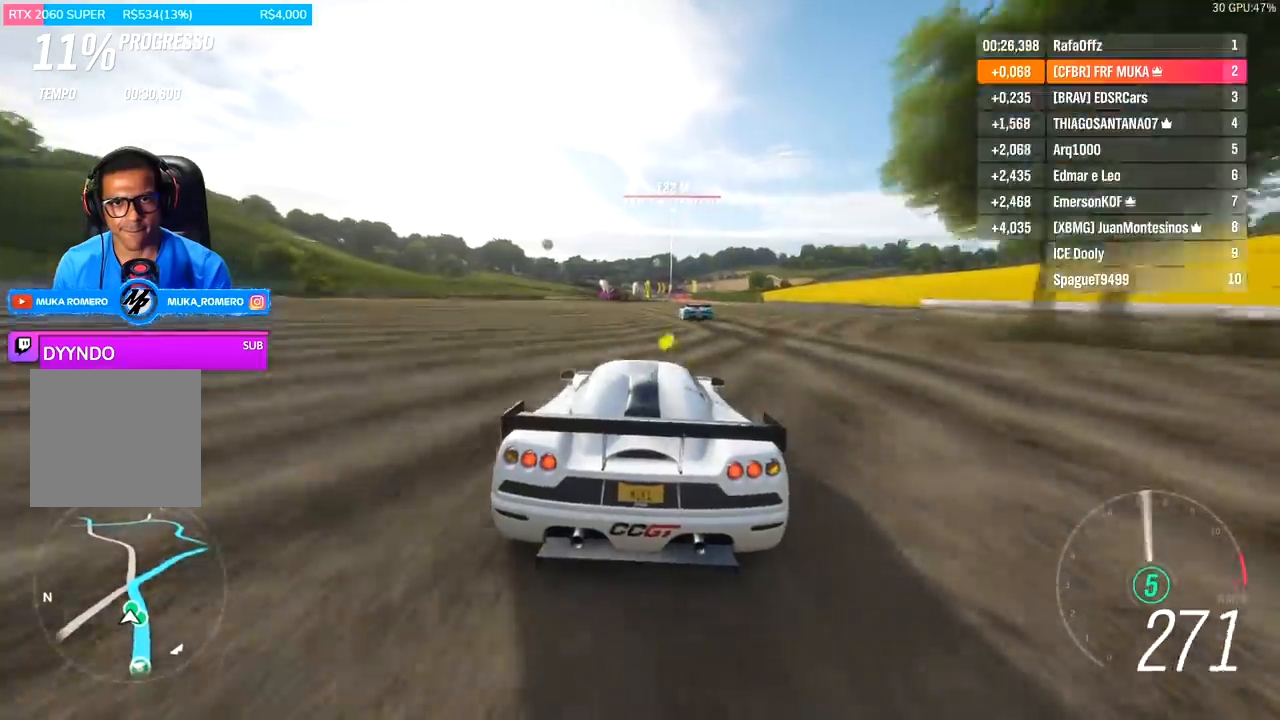
{"buttons": ["R2"], "left_stick": "right", "right_stick": "center", "events": [[167, "L2", "up"], [367, "R2", "down"]]}
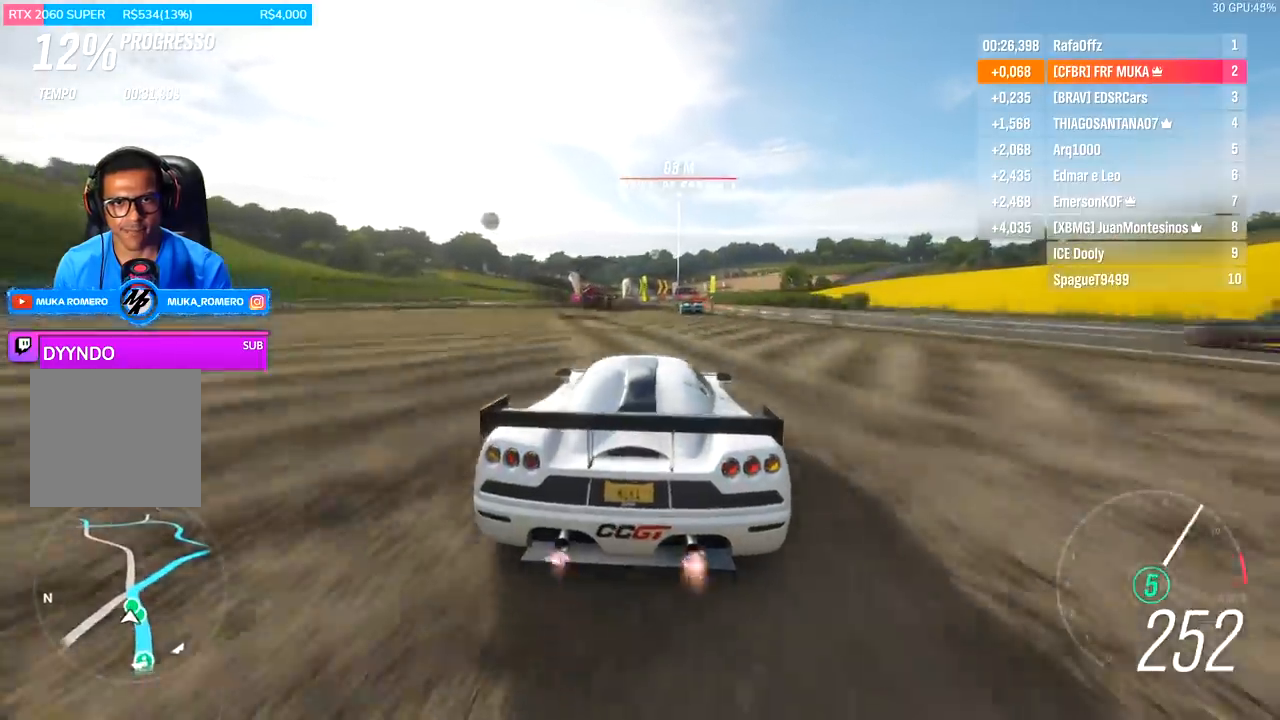
{"buttons": ["R2"], "left_stick": "center", "right_stick": "center", "events": [[133, "R2", "up"], [267, "R2", "down"], [333, "left_stick", "center"]]}